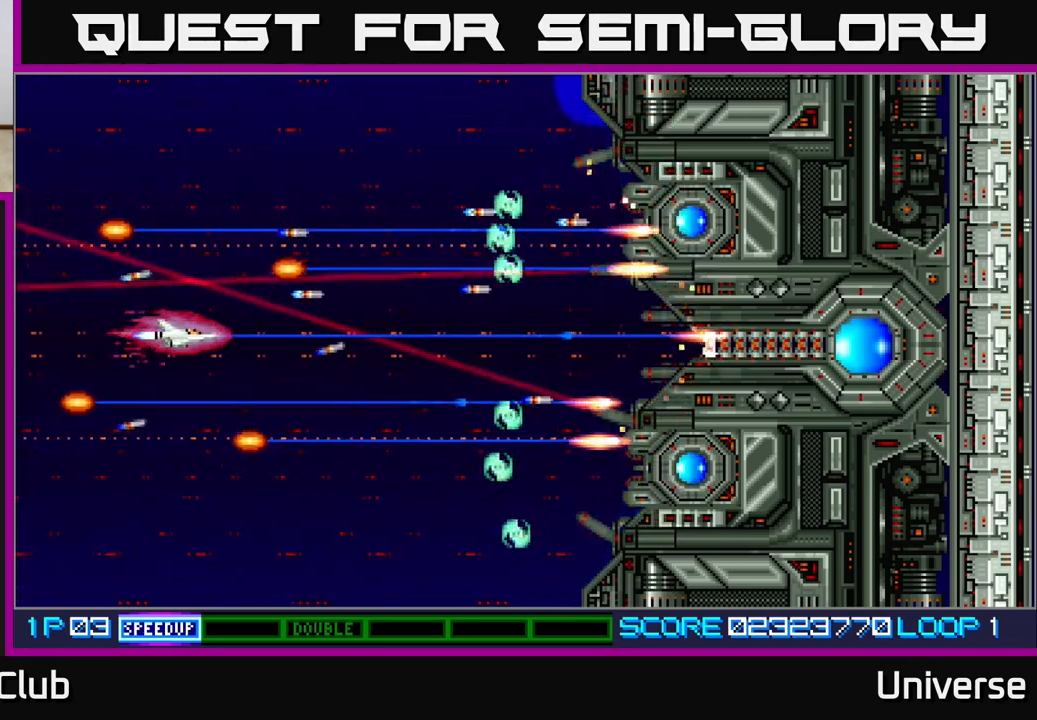
Gameplay with a controller (Xbox layout); each line is a JSON object with the inputs held at the frame after it. "events" lists button and stick changes between this image and that frame as [ms after this image, input, new state], when the widget could be followed in between. Not read: right_stick.
{"buttons": ["A", "DPAD_DOWN", "DPAD_LEFT"], "left_stick": "center", "events": [[350, "DPAD_DOWN", "down"], [350, "DPAD_LEFT", "down"]]}
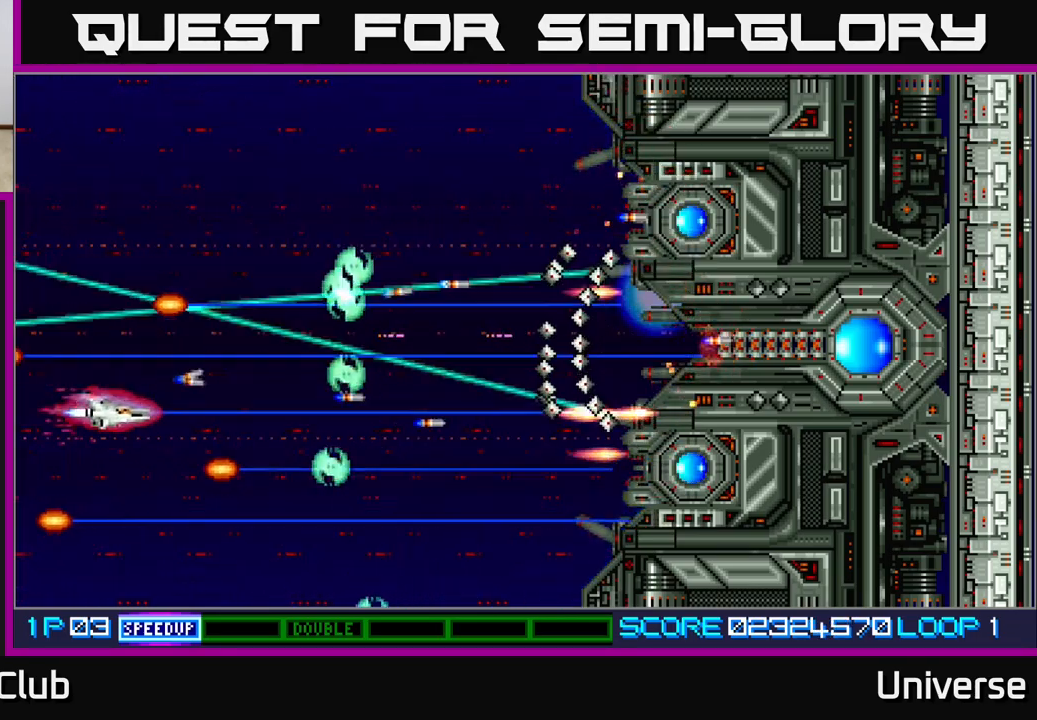
{"buttons": ["A", "DPAD_DOWN", "DPAD_RIGHT"], "left_stick": "center", "events": [[33, "DPAD_LEFT", "up"], [67, "DPAD_DOWN", "up"], [183, "DPAD_DOWN", "down"], [200, "DPAD_LEFT", "down"], [233, "DPAD_LEFT", "up"], [333, "DPAD_RIGHT", "down"]]}
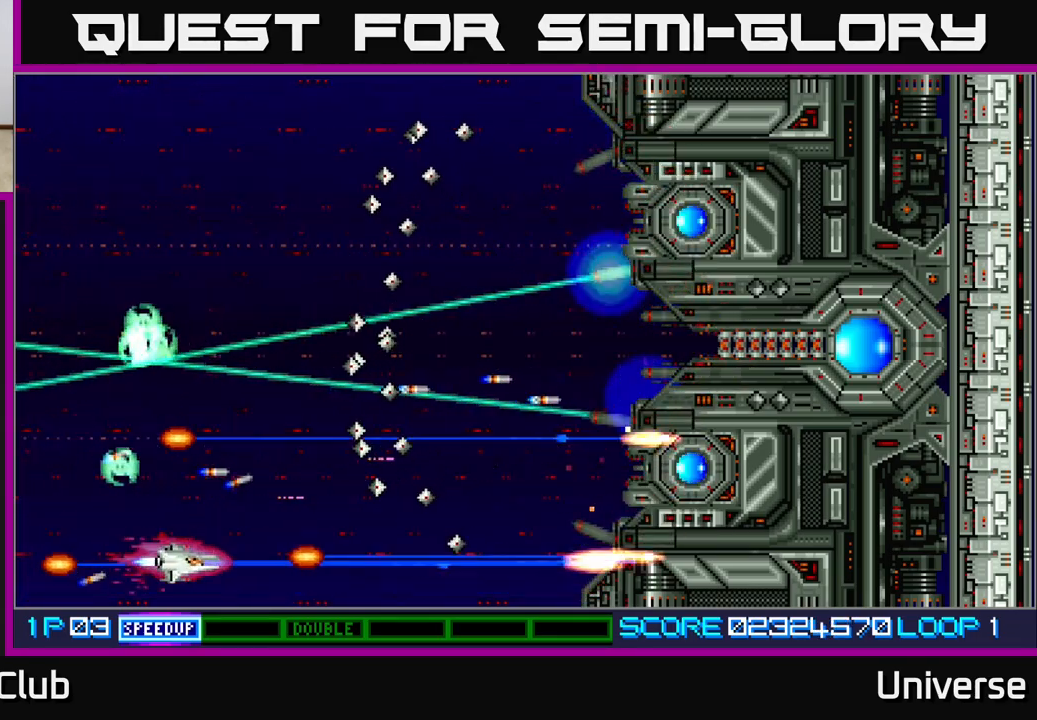
{"buttons": ["A", "DPAD_LEFT"], "left_stick": "center", "events": [[117, "DPAD_DOWN", "up"], [150, "DPAD_RIGHT", "up"], [267, "DPAD_LEFT", "down"]]}
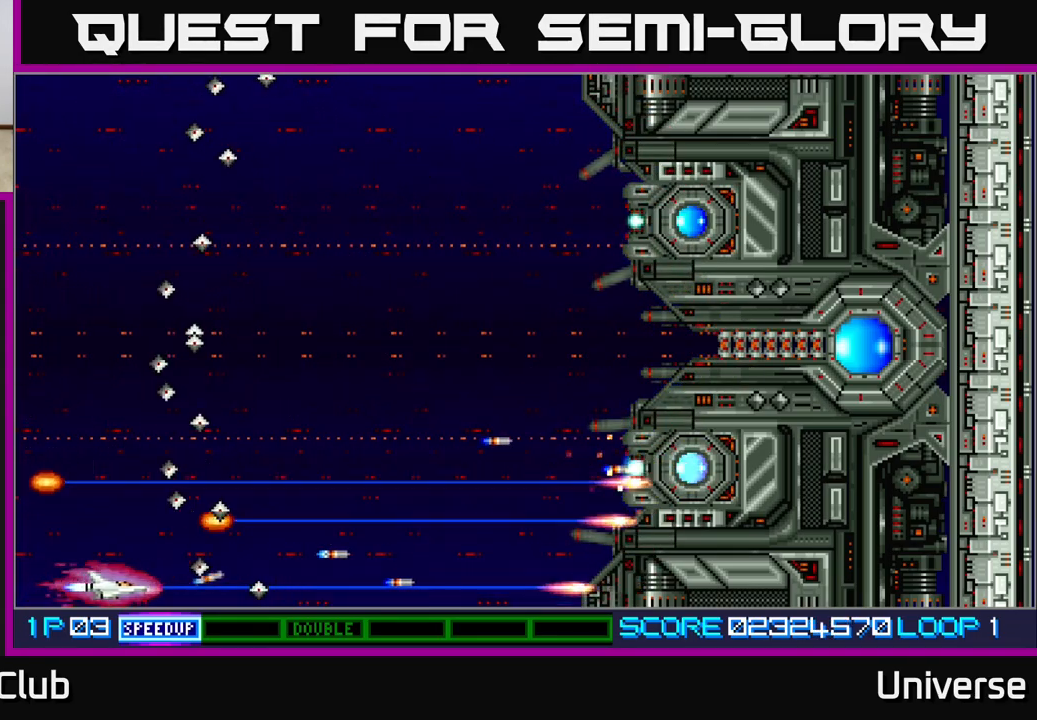
{"buttons": ["A", "DPAD_RIGHT"], "left_stick": "center", "events": [[83, "DPAD_LEFT", "up"], [417, "DPAD_RIGHT", "down"]]}
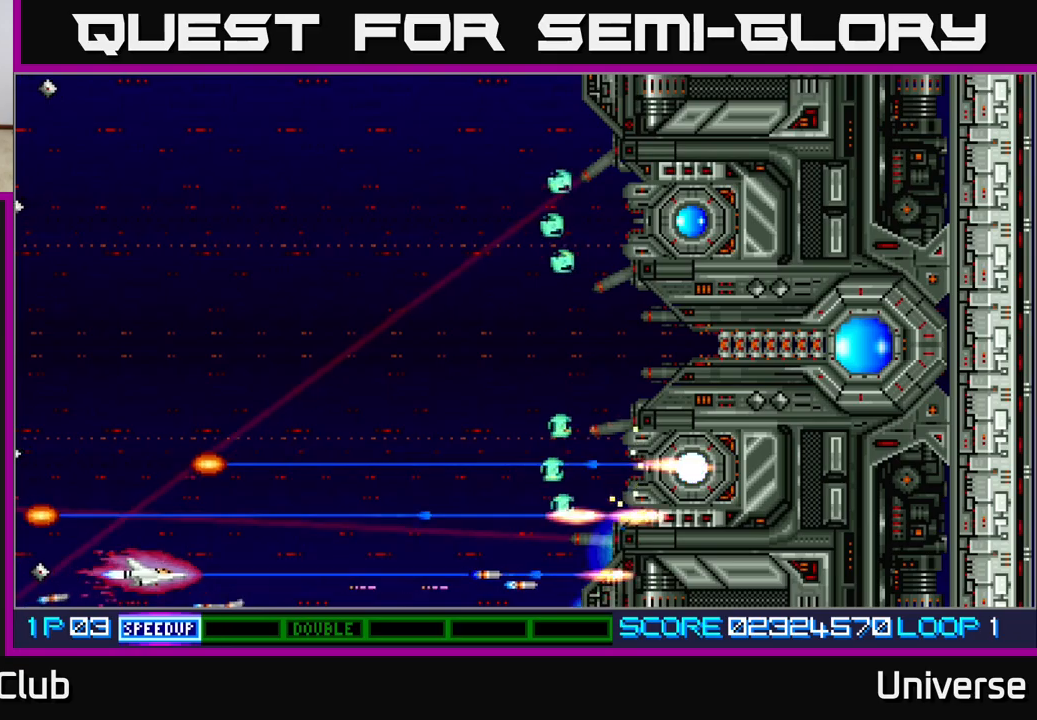
{"buttons": ["A", "DPAD_UP", "DPAD_LEFT"], "left_stick": "center", "events": [[17, "DPAD_UP", "down"], [83, "DPAD_RIGHT", "up"], [500, "DPAD_LEFT", "down"]]}
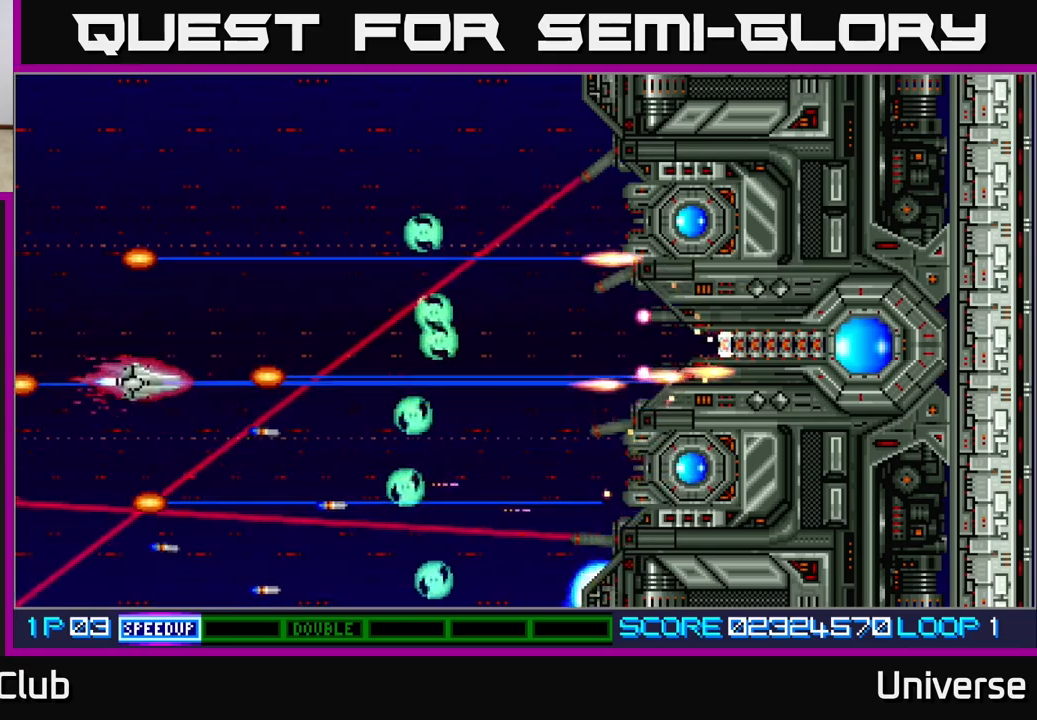
{"buttons": ["A"], "left_stick": "center", "events": [[50, "DPAD_LEFT", "up"], [50, "DPAD_UP", "up"], [217, "DPAD_UP", "down"], [283, "DPAD_LEFT", "down"], [283, "DPAD_UP", "up"], [300, "DPAD_LEFT", "up"]]}
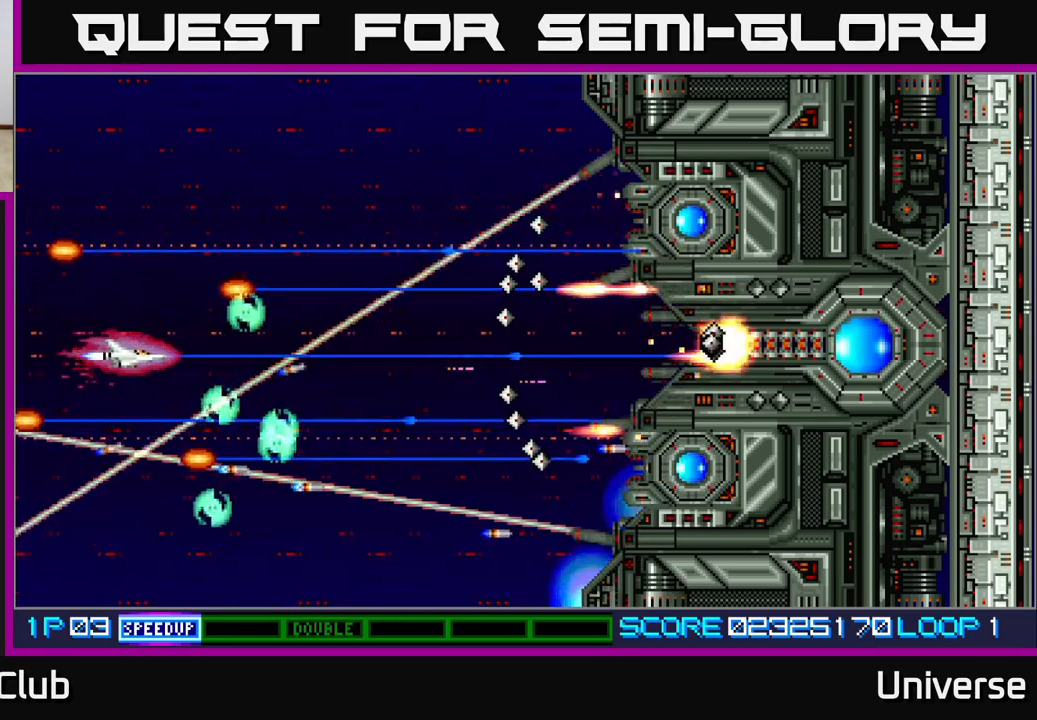
{"buttons": ["A", "DPAD_UP"], "left_stick": "center", "events": [[17, "DPAD_LEFT", "down"], [100, "DPAD_UP", "down"], [200, "DPAD_LEFT", "up"], [233, "DPAD_RIGHT", "down"], [350, "DPAD_UP", "up"], [467, "DPAD_RIGHT", "up"], [467, "DPAD_UP", "down"]]}
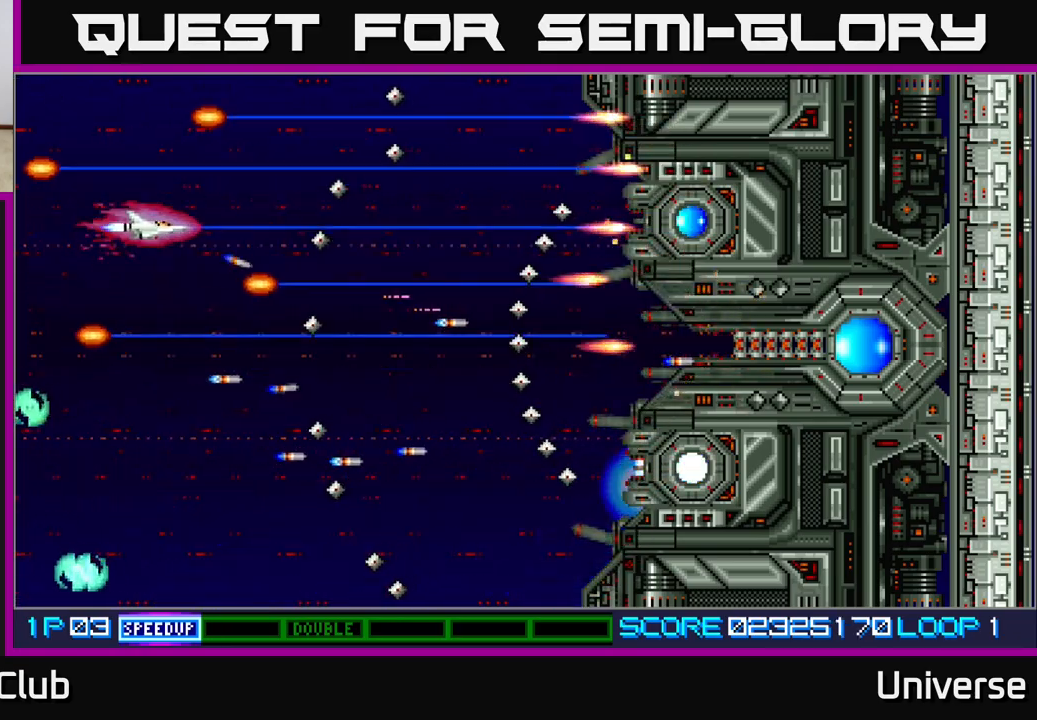
{"buttons": ["A", "DPAD_DOWN", "DPAD_RIGHT"], "left_stick": "center", "events": [[17, "DPAD_LEFT", "down"], [50, "DPAD_UP", "up"], [83, "DPAD_LEFT", "up"], [183, "DPAD_DOWN", "down"], [300, "DPAD_RIGHT", "down"], [317, "DPAD_DOWN", "up"], [483, "DPAD_DOWN", "down"]]}
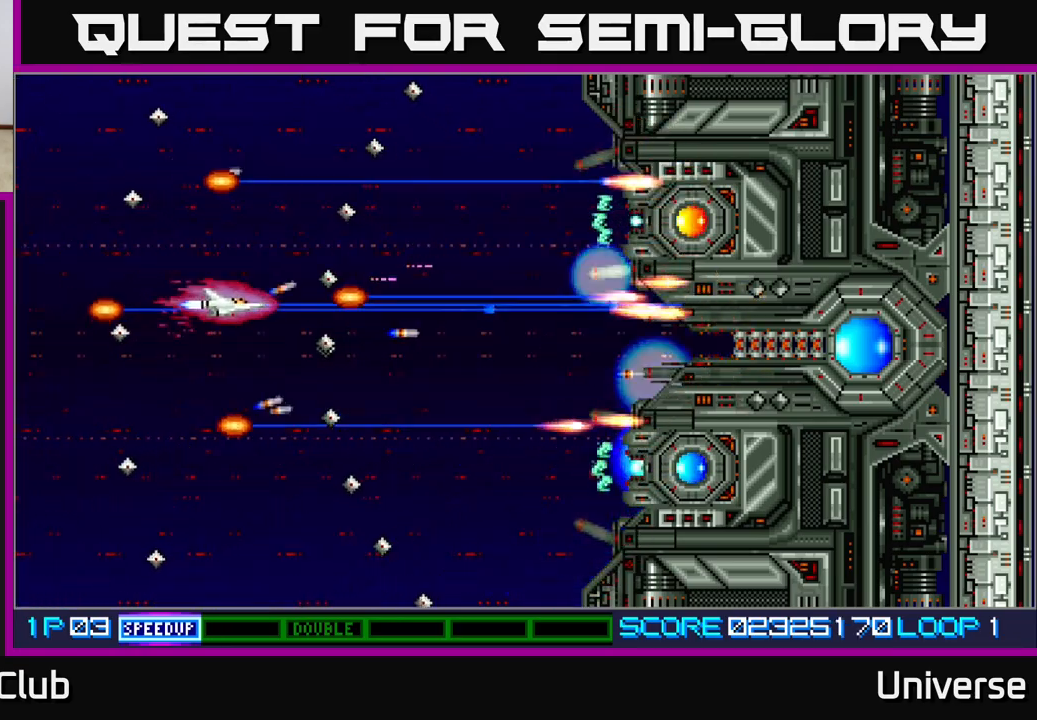
{"buttons": ["A", "DPAD_DOWN"], "left_stick": "center", "events": [[17, "DPAD_RIGHT", "up"], [67, "DPAD_DOWN", "up"], [383, "DPAD_DOWN", "down"], [383, "DPAD_RIGHT", "down"], [467, "DPAD_RIGHT", "up"]]}
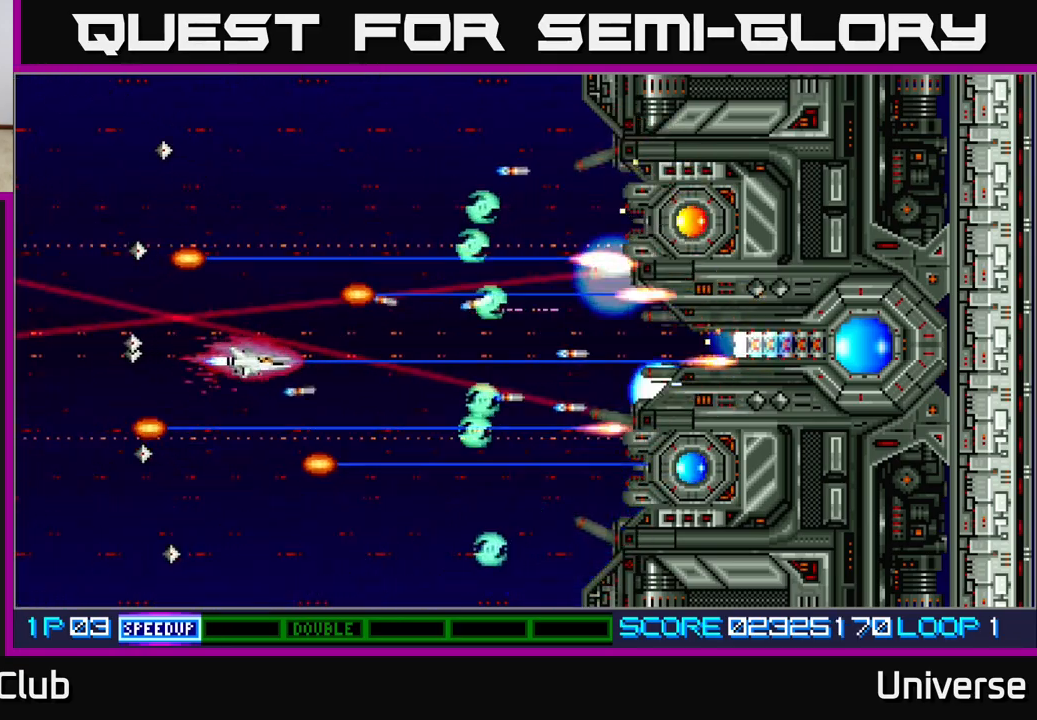
{"buttons": ["A", "DPAD_DOWN", "DPAD_RIGHT"], "left_stick": "center", "events": [[17, "DPAD_DOWN", "up"], [217, "DPAD_LEFT", "down"], [333, "DPAD_DOWN", "down"], [383, "DPAD_LEFT", "up"], [450, "DPAD_RIGHT", "down"]]}
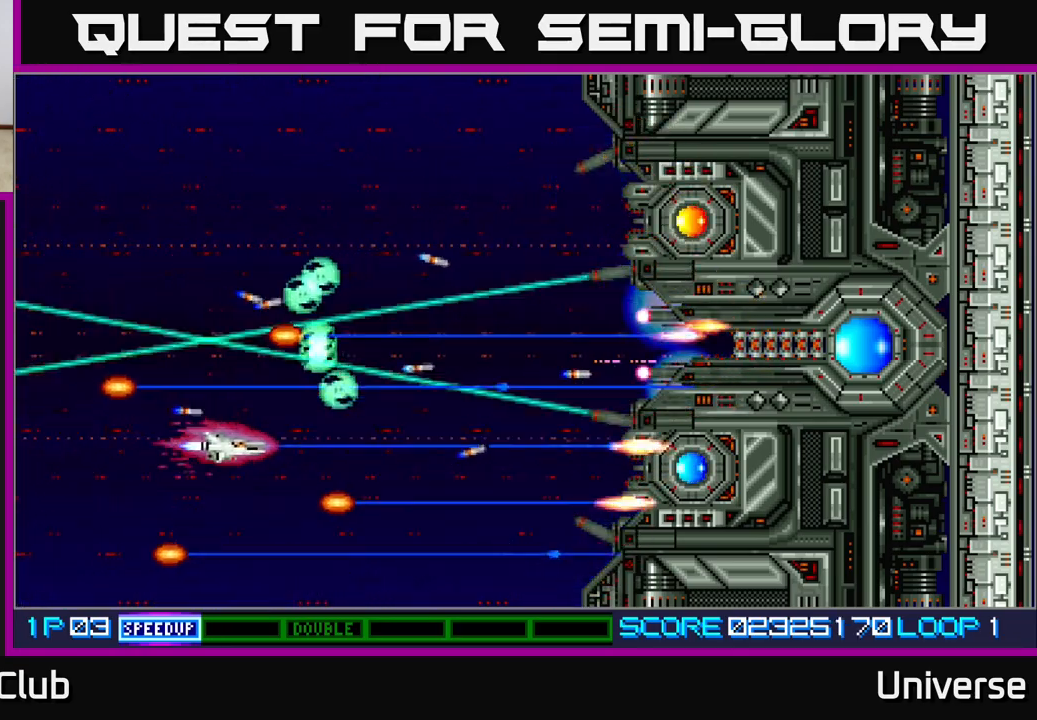
{"buttons": ["A", "DPAD_UP", "DPAD_LEFT"], "left_stick": "center", "events": [[150, "DPAD_DOWN", "up"], [250, "DPAD_DOWN", "down"], [333, "DPAD_RIGHT", "up"], [350, "DPAD_DOWN", "up"], [433, "DPAD_UP", "down"], [500, "DPAD_LEFT", "down"]]}
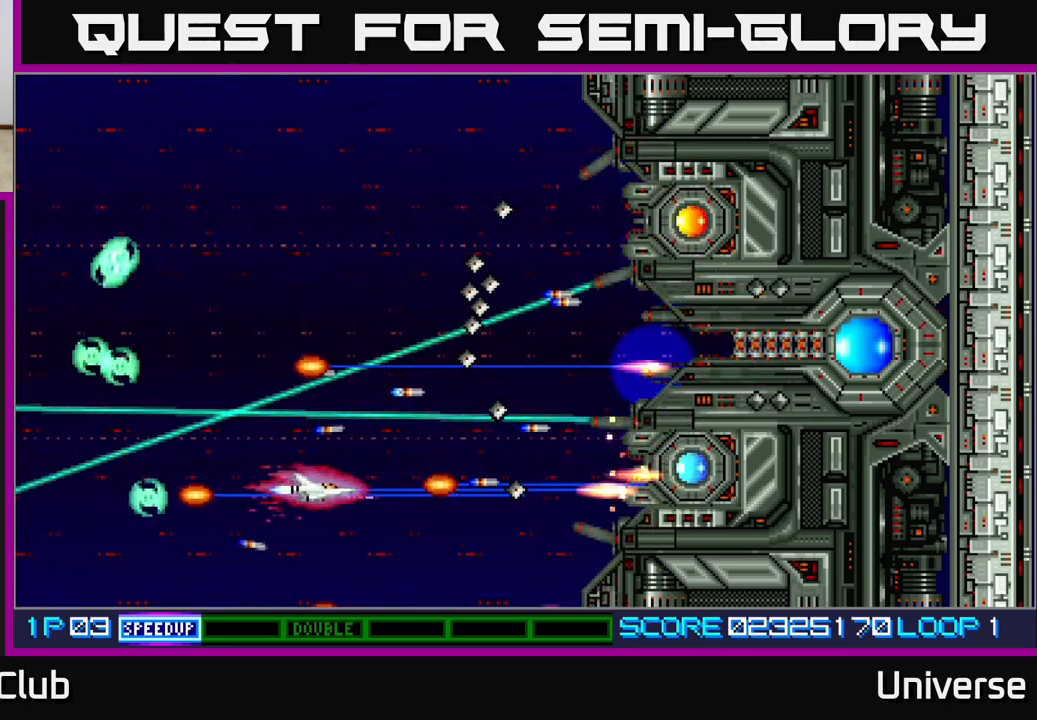
{"buttons": ["A", "DPAD_UP", "DPAD_RIGHT"], "left_stick": "center", "events": [[33, "DPAD_UP", "up"], [50, "DPAD_LEFT", "up"], [67, "DPAD_DOWN", "down"], [100, "DPAD_DOWN", "up"], [217, "DPAD_LEFT", "down"], [317, "DPAD_UP", "down"], [400, "DPAD_LEFT", "up"], [433, "DPAD_RIGHT", "down"]]}
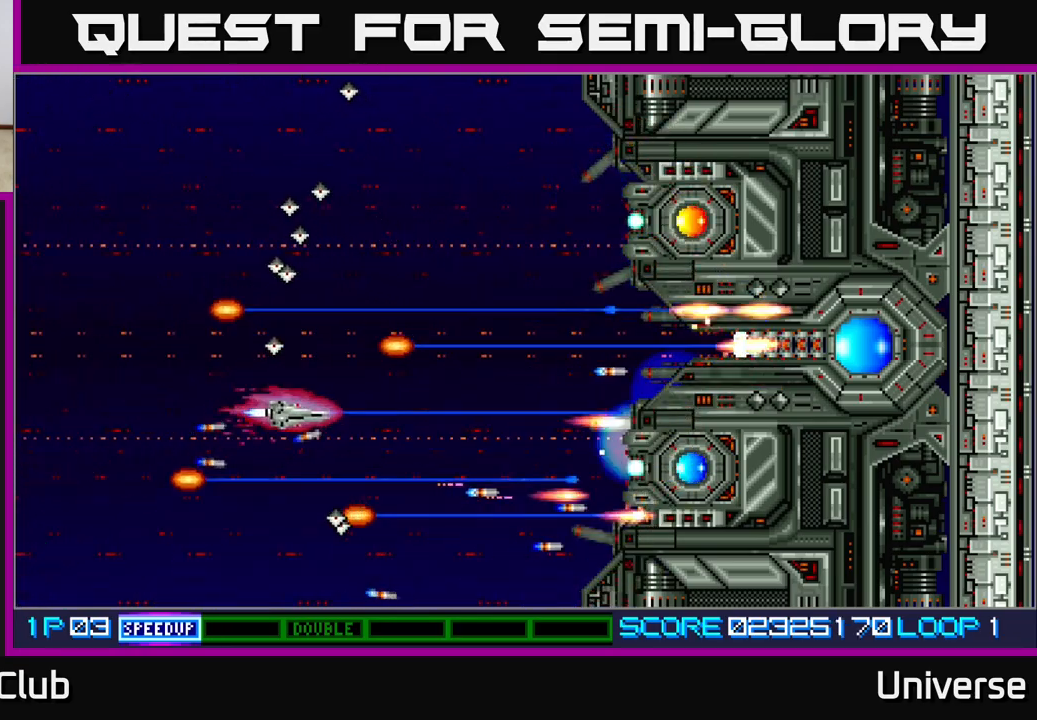
{"buttons": ["A", "DPAD_DOWN"], "left_stick": "center", "events": [[283, "DPAD_RIGHT", "up"], [283, "DPAD_UP", "up"], [467, "DPAD_DOWN", "down"]]}
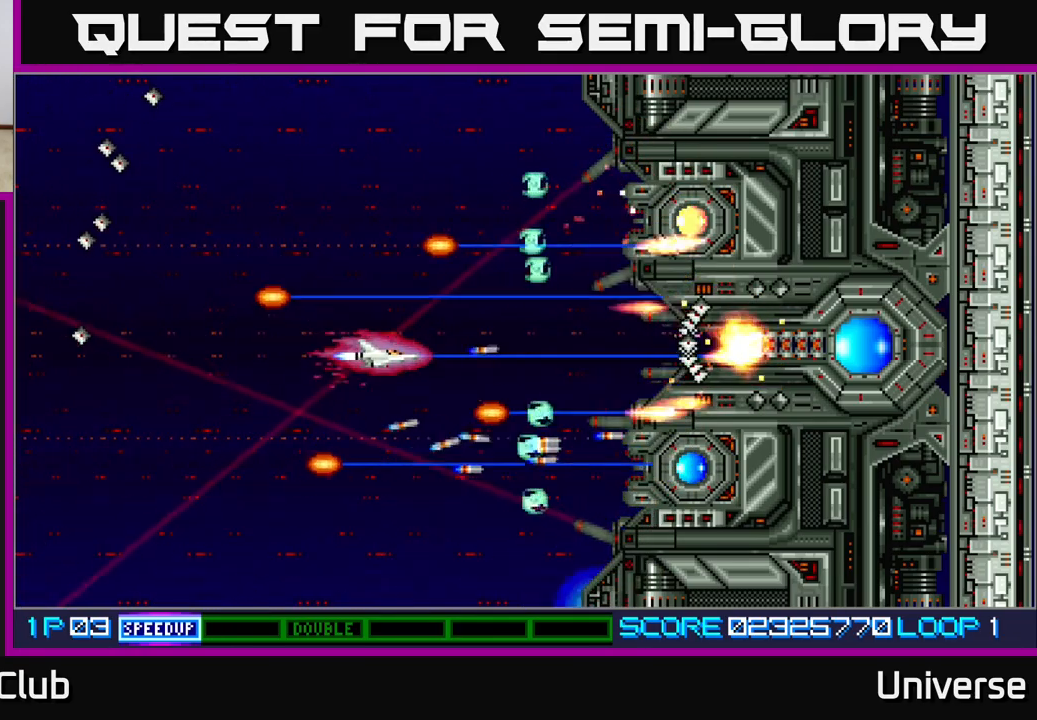
{"buttons": ["A", "DPAD_UP", "DPAD_LEFT"], "left_stick": "center", "events": [[33, "DPAD_DOWN", "up"], [183, "DPAD_LEFT", "down"], [400, "DPAD_UP", "down"]]}
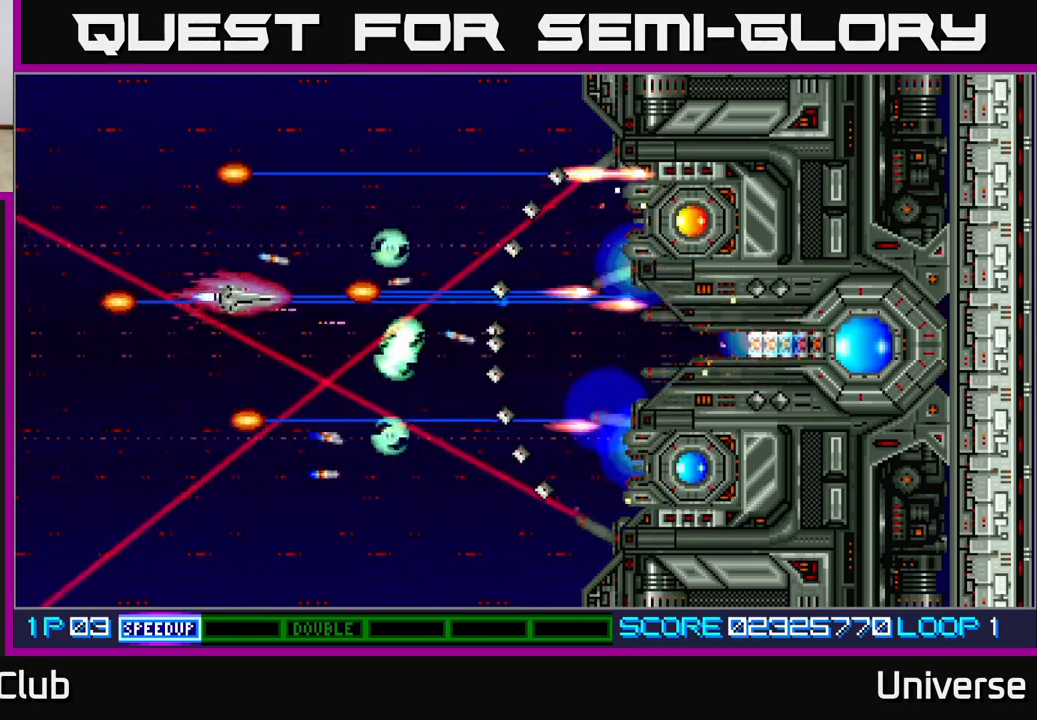
{"buttons": ["A"], "left_stick": "center", "events": [[167, "DPAD_LEFT", "up"], [183, "DPAD_RIGHT", "down"], [333, "DPAD_RIGHT", "up"], [400, "DPAD_RIGHT", "down"], [433, "DPAD_UP", "up"], [450, "DPAD_RIGHT", "up"]]}
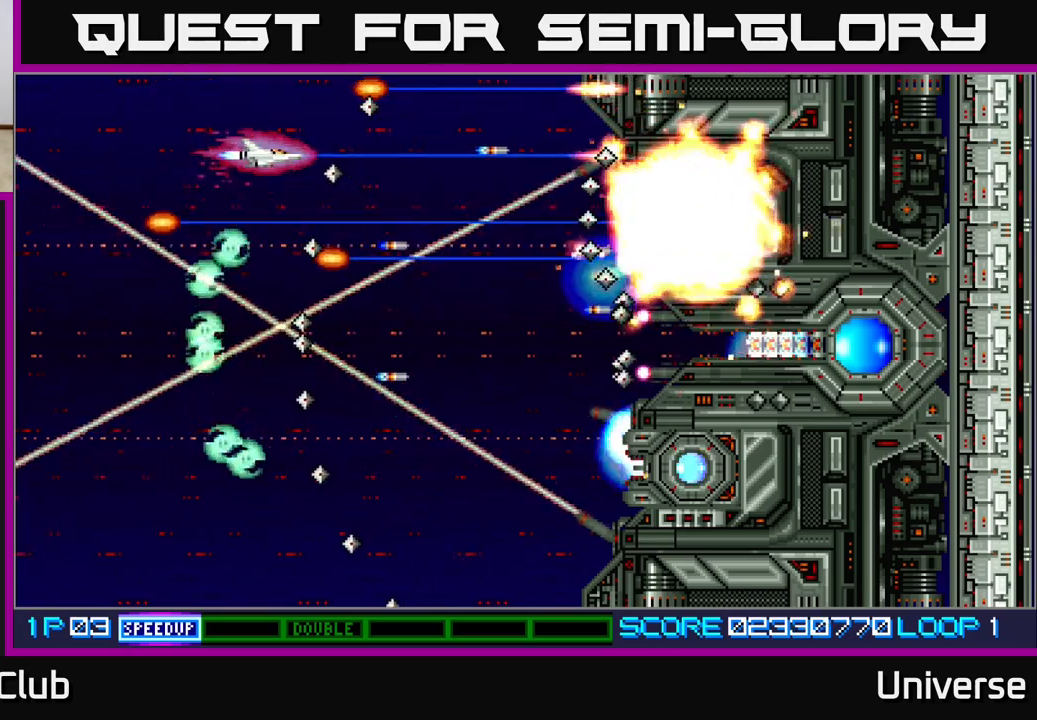
{"buttons": ["A", "DPAD_UP", "DPAD_LEFT"], "left_stick": "center", "events": [[67, "DPAD_DOWN", "down"], [150, "DPAD_RIGHT", "down"], [167, "DPAD_DOWN", "up"], [250, "DPAD_DOWN", "down"], [317, "DPAD_RIGHT", "up"], [383, "DPAD_LEFT", "down"], [400, "DPAD_DOWN", "up"], [450, "DPAD_UP", "down"]]}
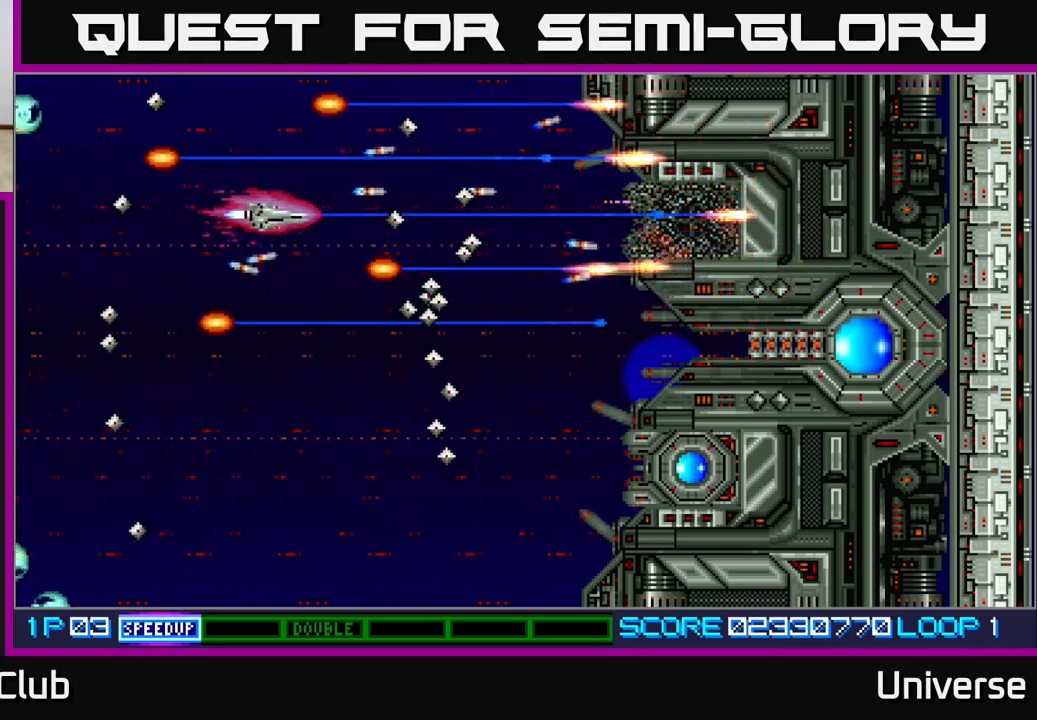
{"buttons": ["A"], "left_stick": "center", "events": [[83, "DPAD_UP", "up"], [100, "DPAD_DOWN", "down"], [433, "DPAD_DOWN", "up"], [450, "DPAD_LEFT", "up"]]}
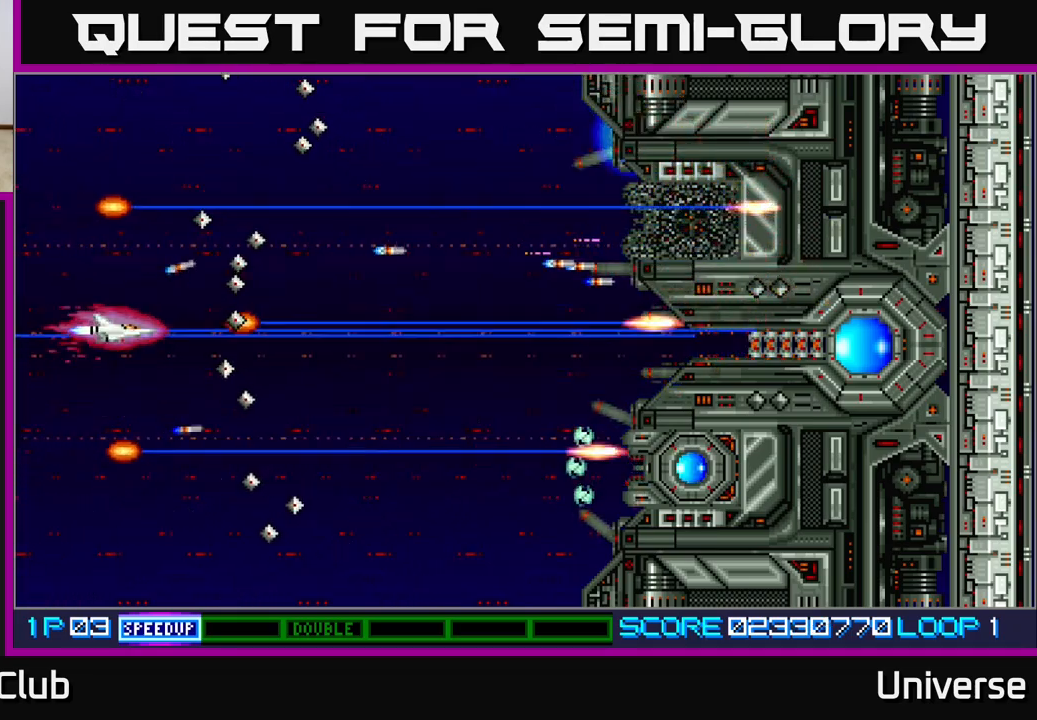
{"buttons": ["A"], "left_stick": "center", "events": [[133, "DPAD_DOWN", "down"], [183, "DPAD_DOWN", "up"]]}
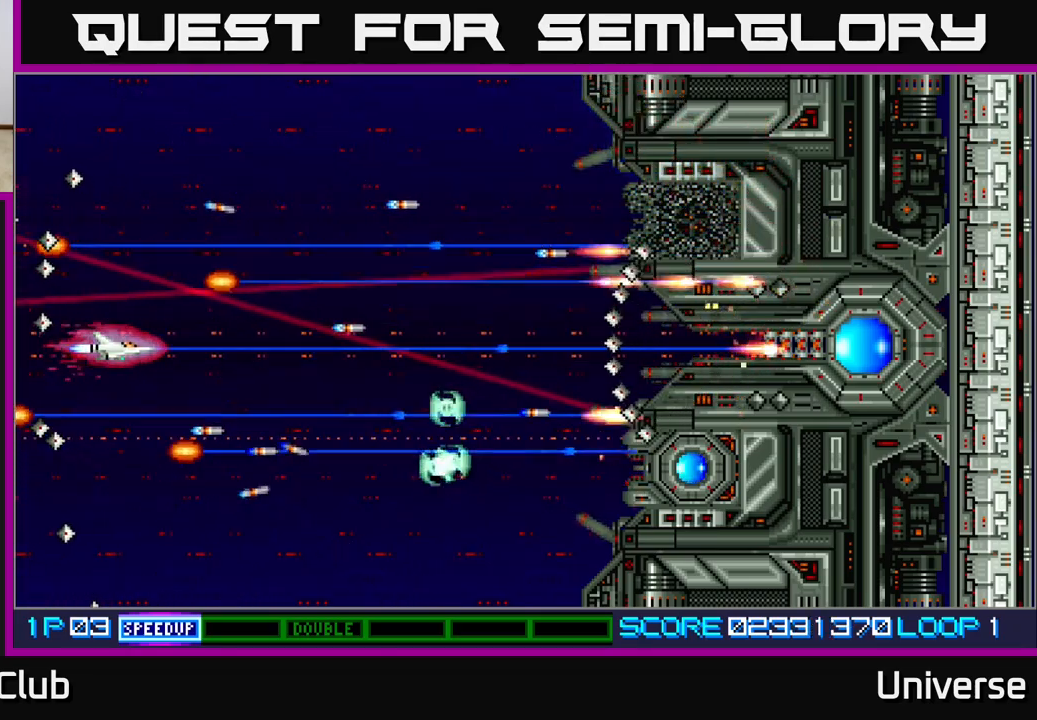
{"buttons": ["A", "DPAD_DOWN", "DPAD_LEFT"], "left_stick": "center", "events": [[417, "DPAD_DOWN", "down"], [483, "DPAD_LEFT", "down"]]}
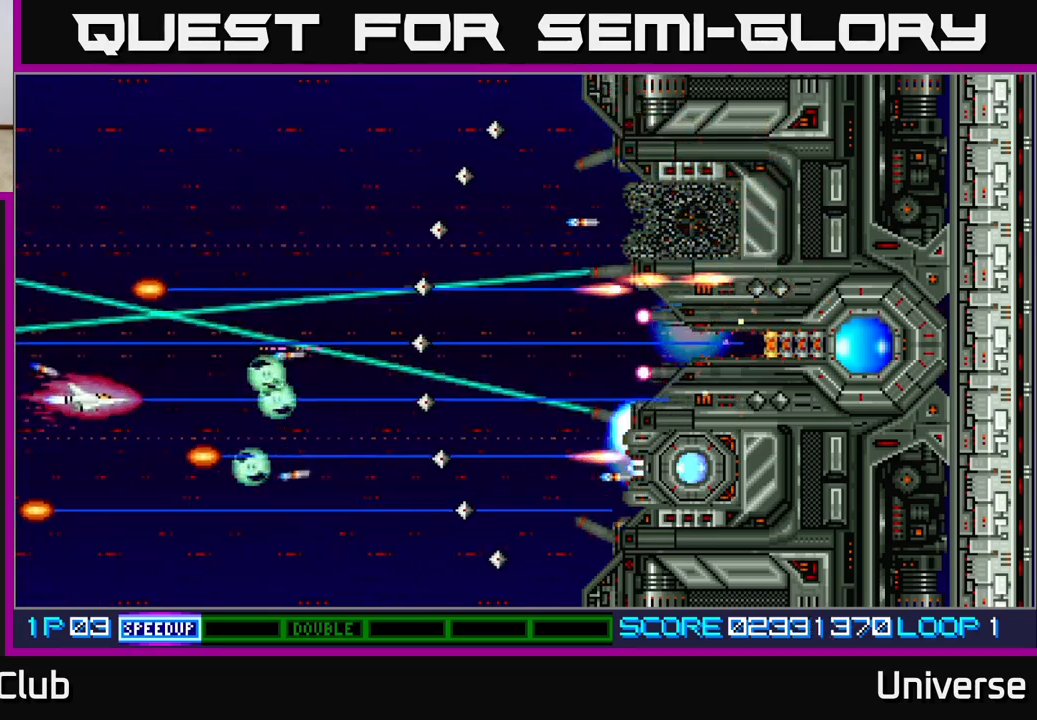
{"buttons": ["A", "DPAD_DOWN", "DPAD_RIGHT"], "left_stick": "center", "events": [[283, "DPAD_LEFT", "up"], [383, "DPAD_RIGHT", "down"]]}
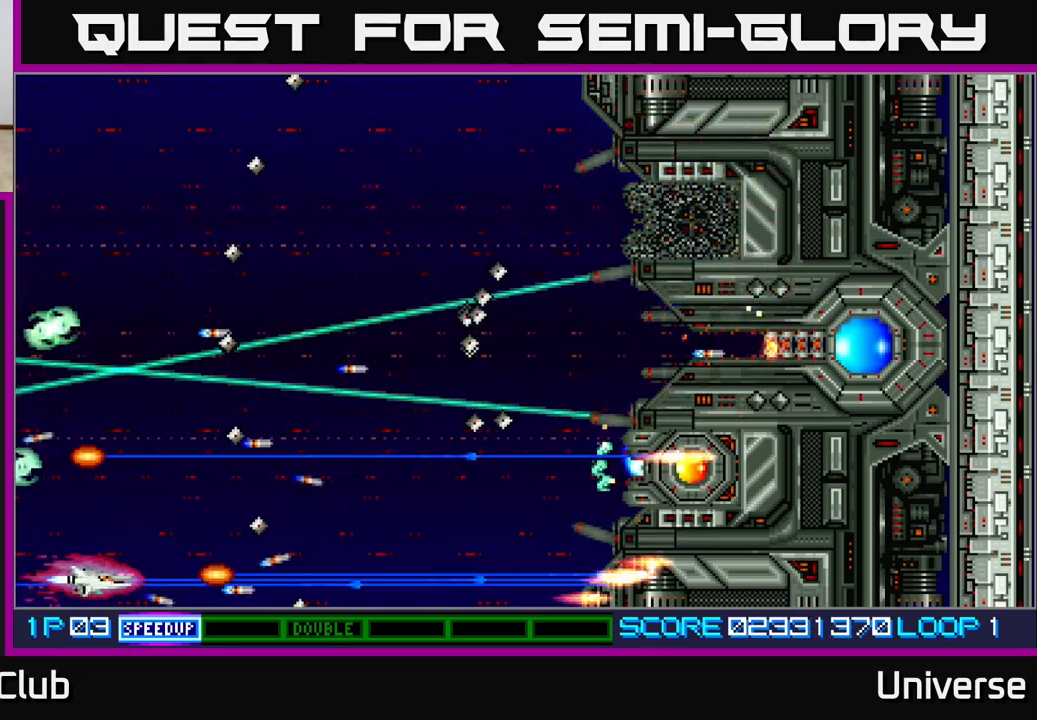
{"buttons": ["A", "DPAD_UP"], "left_stick": "center", "events": [[17, "DPAD_DOWN", "up"], [50, "DPAD_UP", "down"], [83, "DPAD_RIGHT", "up"], [167, "DPAD_RIGHT", "down"], [267, "DPAD_UP", "up"], [400, "DPAD_UP", "down"], [433, "DPAD_RIGHT", "up"]]}
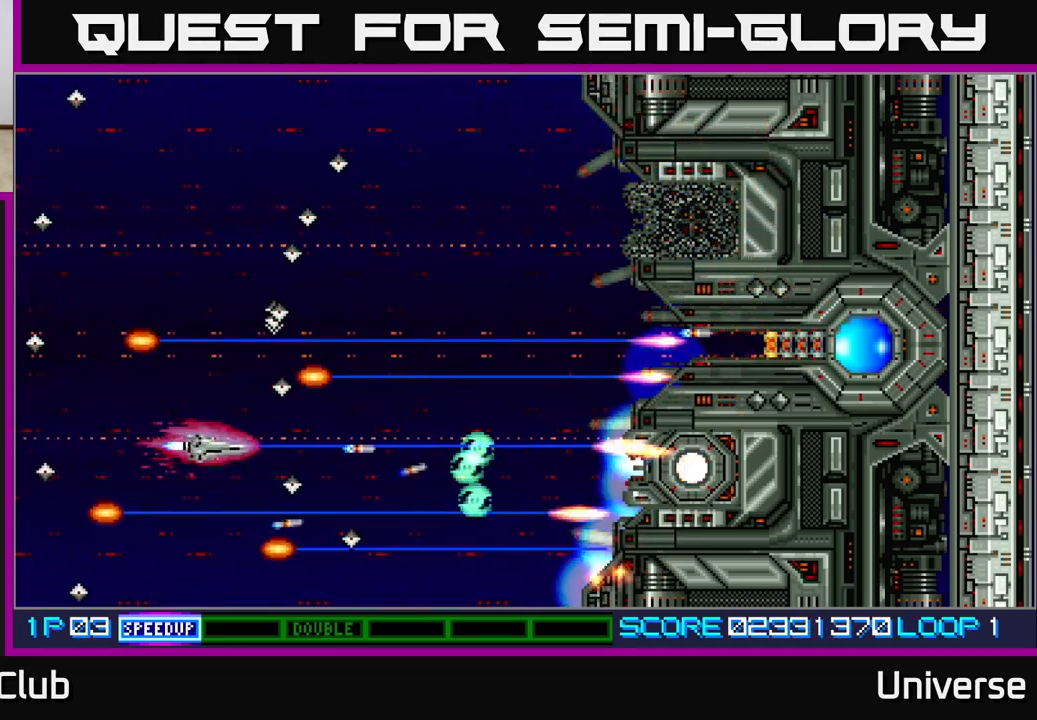
{"buttons": ["A"], "left_stick": "center", "events": [[50, "DPAD_RIGHT", "down"], [50, "DPAD_UP", "up"], [200, "DPAD_UP", "down"], [233, "DPAD_RIGHT", "up"], [433, "DPAD_RIGHT", "down"], [433, "DPAD_UP", "up"], [467, "DPAD_RIGHT", "up"]]}
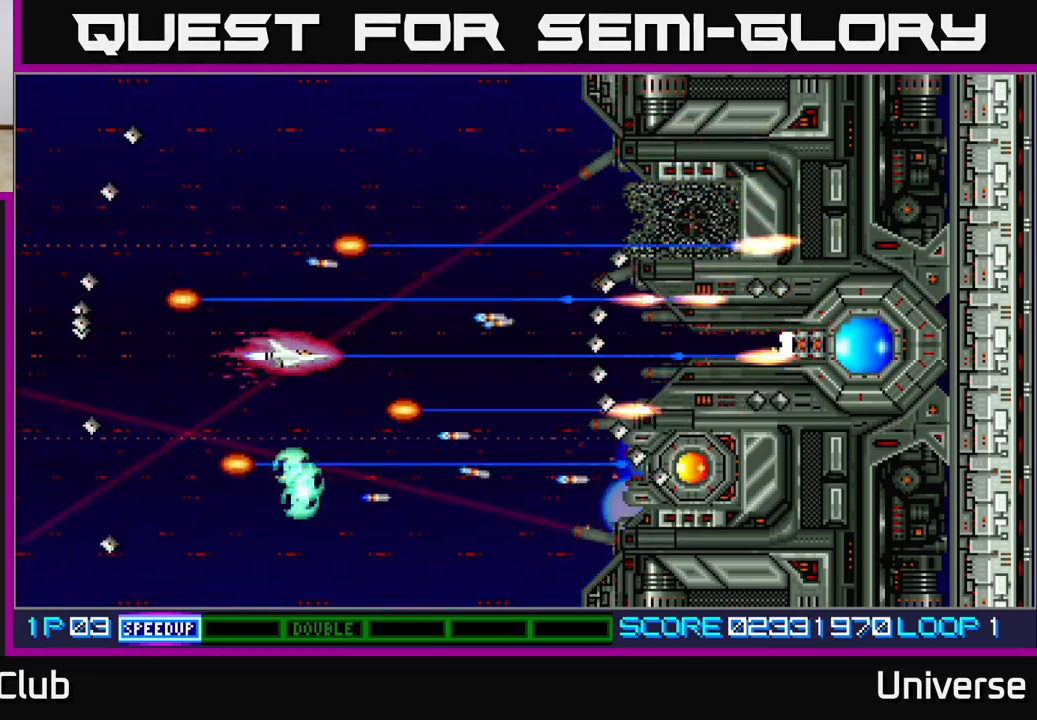
{"buttons": ["A", "DPAD_UP", "DPAD_LEFT"], "left_stick": "center", "events": [[267, "DPAD_LEFT", "down"], [367, "DPAD_UP", "down"]]}
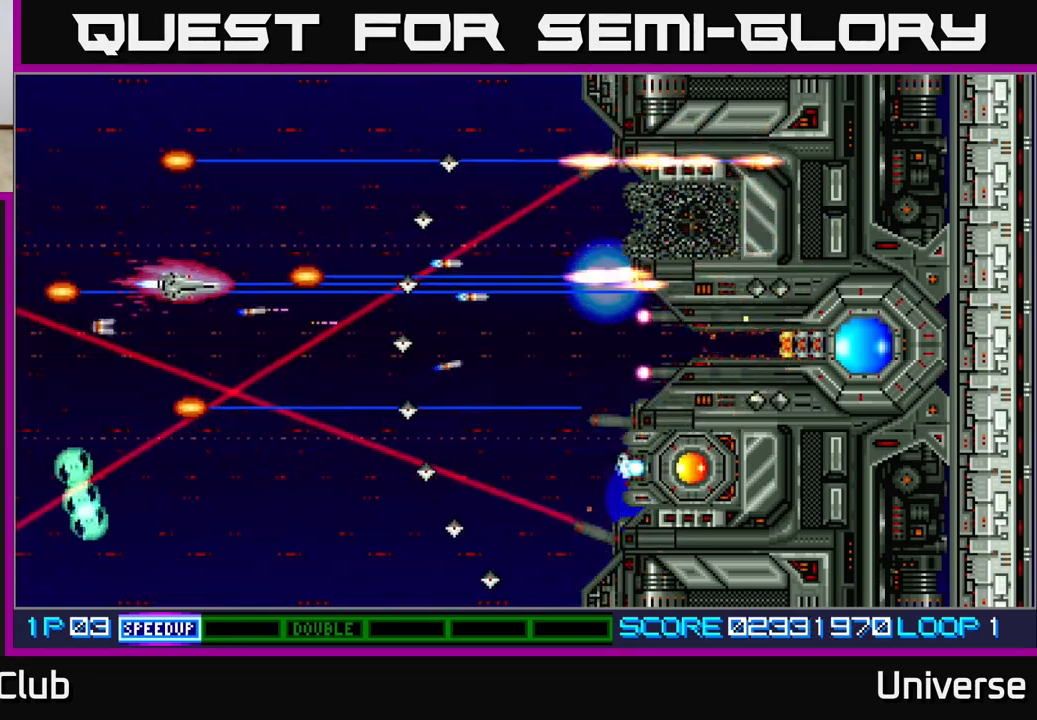
{"buttons": ["A", "DPAD_RIGHT"], "left_stick": "center", "events": [[50, "DPAD_LEFT", "up"], [100, "DPAD_UP", "up"], [300, "DPAD_UP", "down"], [400, "DPAD_RIGHT", "down"], [450, "DPAD_UP", "up"]]}
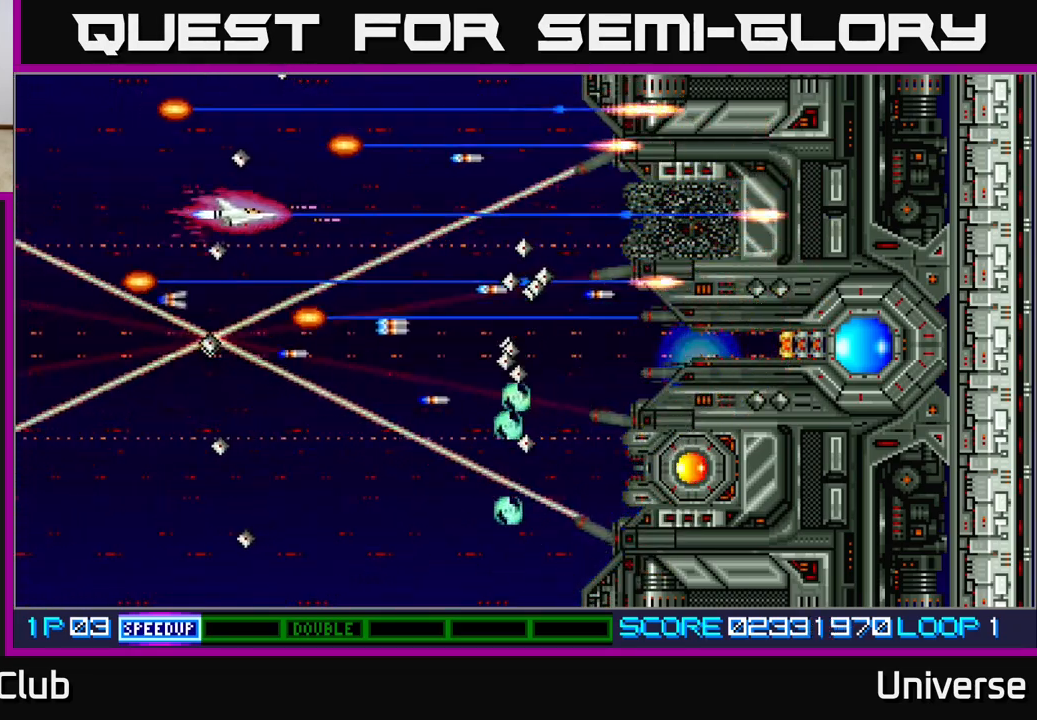
{"buttons": ["A"], "left_stick": "center", "events": [[50, "DPAD_DOWN", "down"], [50, "DPAD_RIGHT", "up"], [83, "DPAD_DOWN", "up"], [333, "DPAD_LEFT", "down"], [450, "DPAD_LEFT", "up"]]}
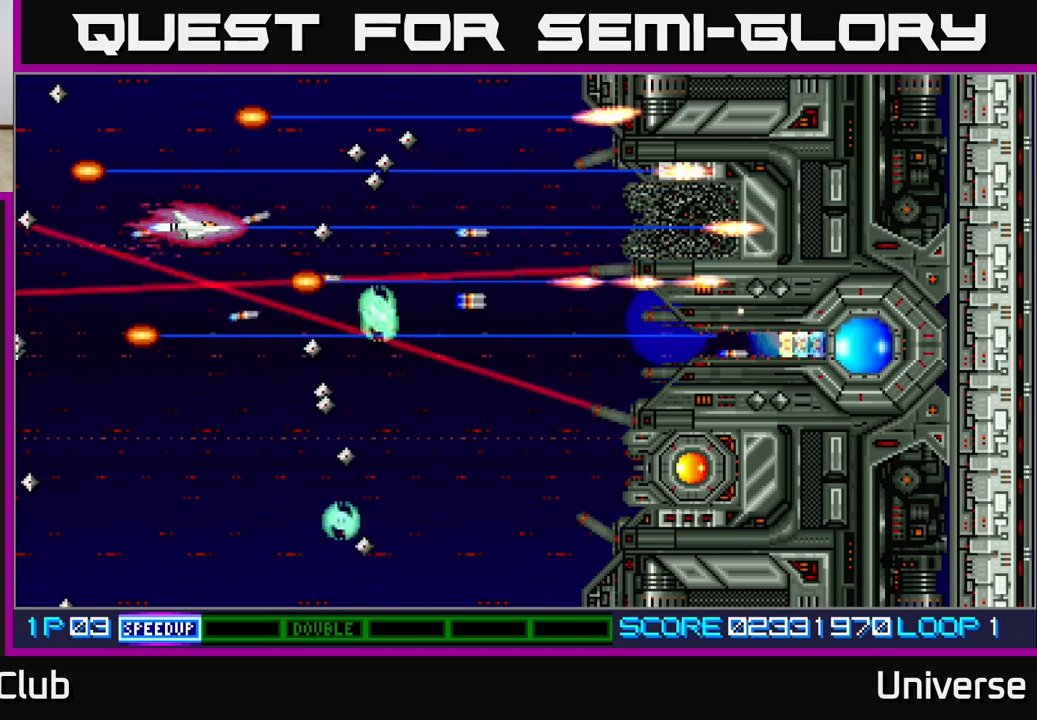
{"buttons": ["A", "DPAD_RIGHT"], "left_stick": "center", "events": [[67, "DPAD_DOWN", "down"], [83, "DPAD_LEFT", "down"], [300, "DPAD_LEFT", "up"], [333, "DPAD_RIGHT", "down"], [350, "DPAD_DOWN", "up"], [367, "DPAD_UP", "down"], [467, "DPAD_UP", "up"]]}
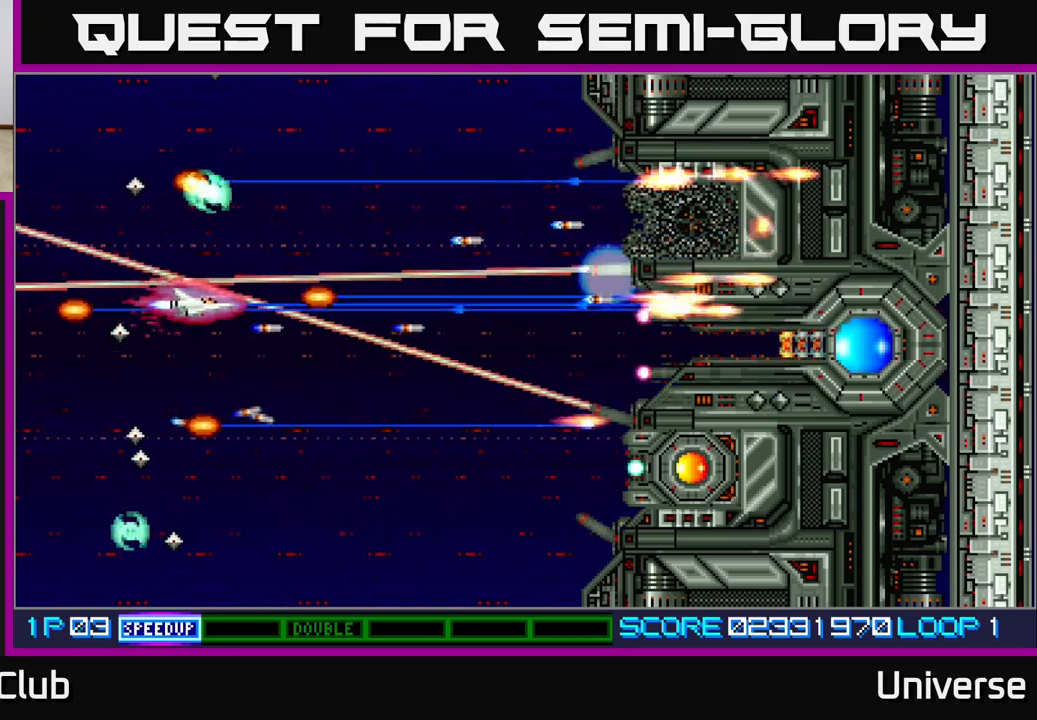
{"buttons": ["A"], "left_stick": "center", "events": [[33, "DPAD_DOWN", "down"], [83, "DPAD_RIGHT", "up"], [317, "DPAD_DOWN", "up"], [317, "DPAD_LEFT", "down"], [333, "DPAD_UP", "down"], [450, "DPAD_LEFT", "up"], [450, "DPAD_UP", "up"]]}
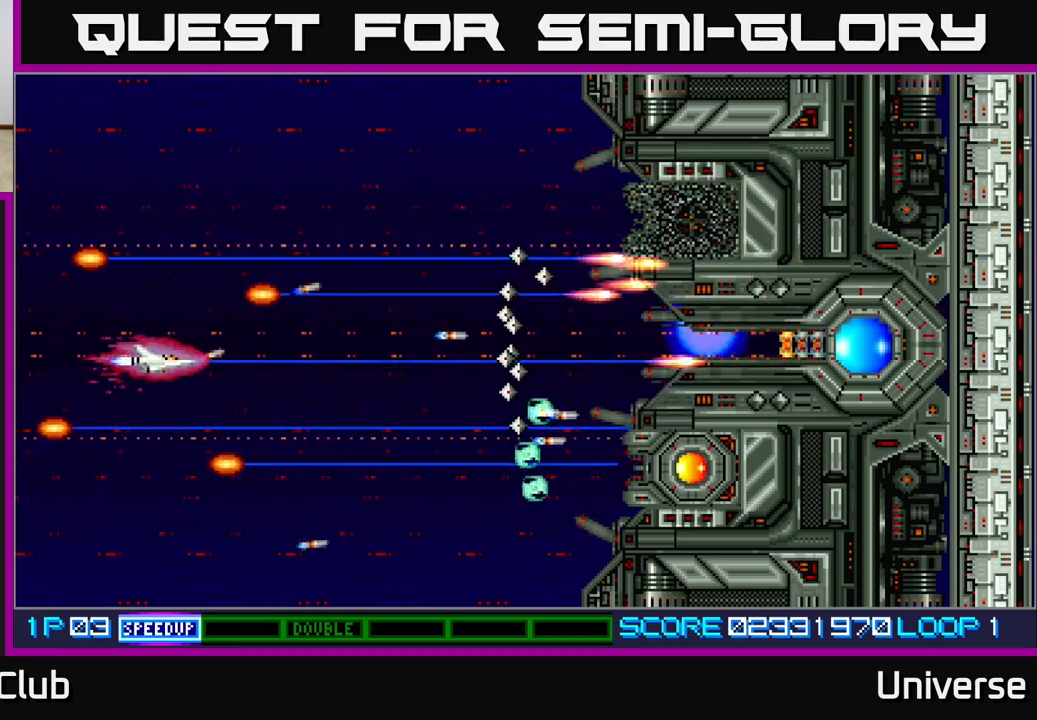
{"buttons": ["A"], "left_stick": "center", "events": []}
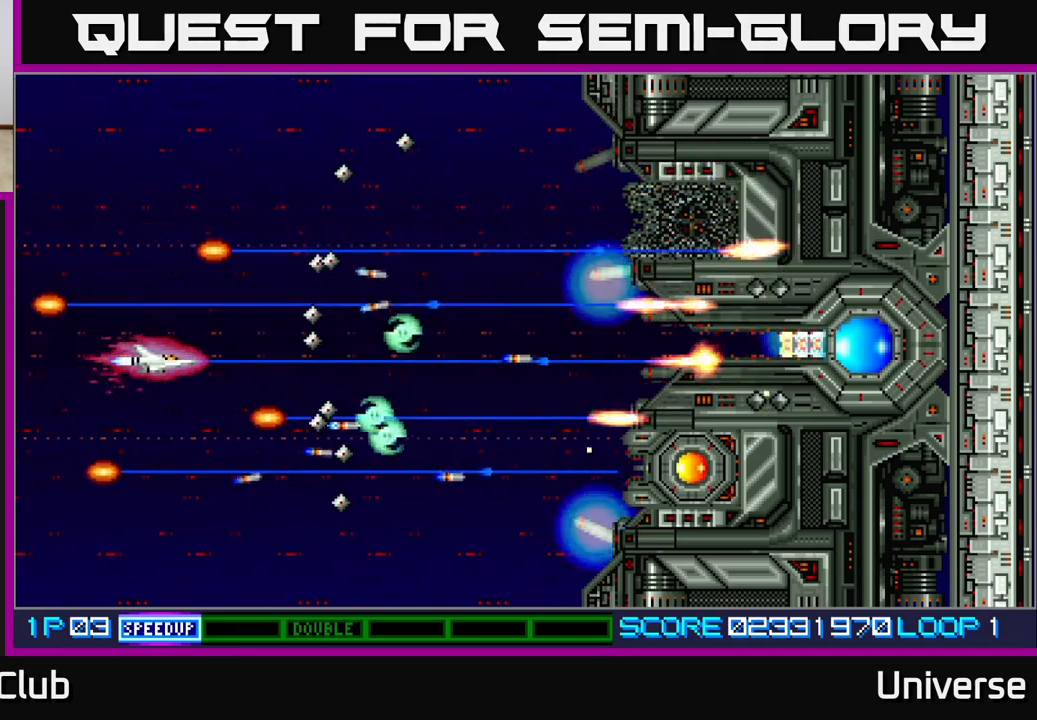
{"buttons": ["A"], "left_stick": "center", "events": [[100, "DPAD_LEFT", "down"], [133, "DPAD_DOWN", "down"], [400, "DPAD_LEFT", "up"], [500, "DPAD_DOWN", "up"]]}